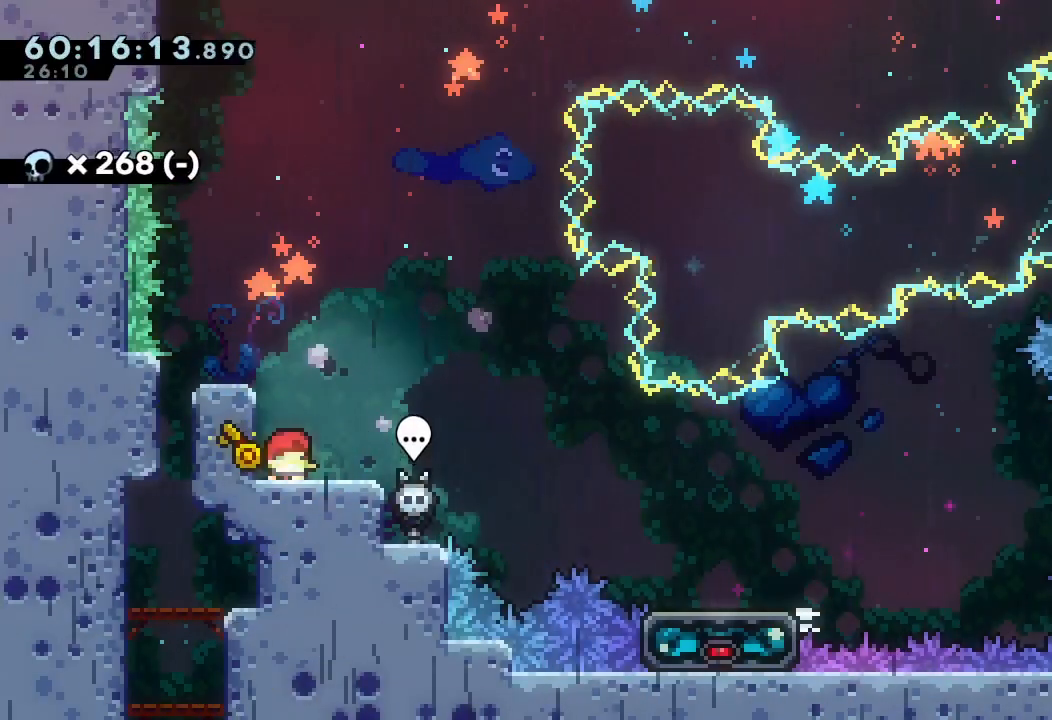
Gameplay with keyboard; each line is a JSON object with the keys held at the frame after it. "events" lists presses ("down") and releases ("up") of "a", "d", "down", "e", "f", "left", "r", "right", "s", "space", "up" and "w" between this image and that frame as [ms after this image, input, new state], when the widget could be followed in between. No other keys are recorded. Mouse input is not recorded.
{"keys": ["down", "right"], "events": [[33, "down", "down"], [33, "right", "down"], [33, "s", "down"], [167, "s", "up"], [267, "d", "down"], [300, "s", "down"], [367, "a", "down"], [367, "d", "up"], [433, "a", "up"], [500, "s", "up"]]}
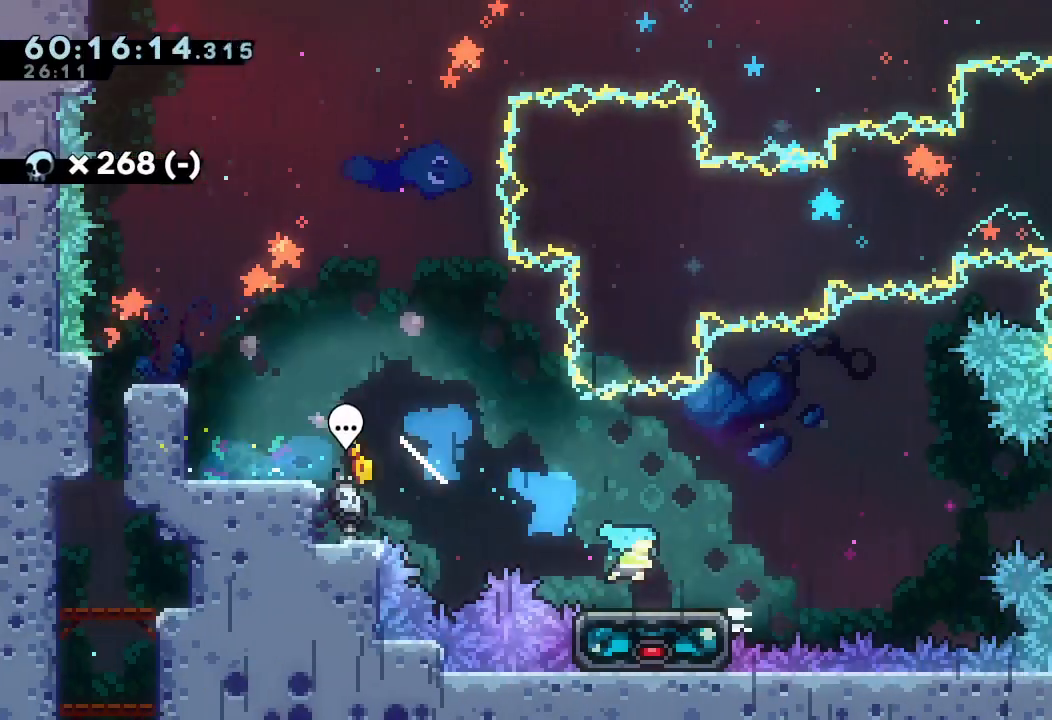
{"keys": ["d", "right"], "events": [[33, "down", "up"], [133, "d", "down"]]}
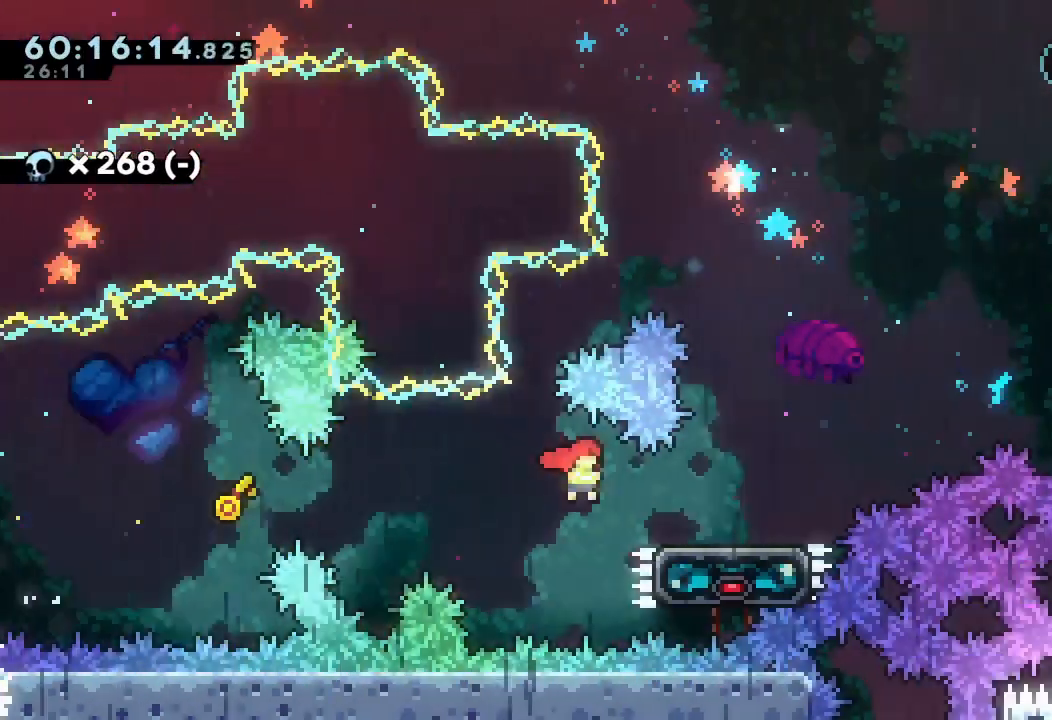
{"keys": ["d", "right"], "events": [[67, "d", "up"], [167, "d", "down"]]}
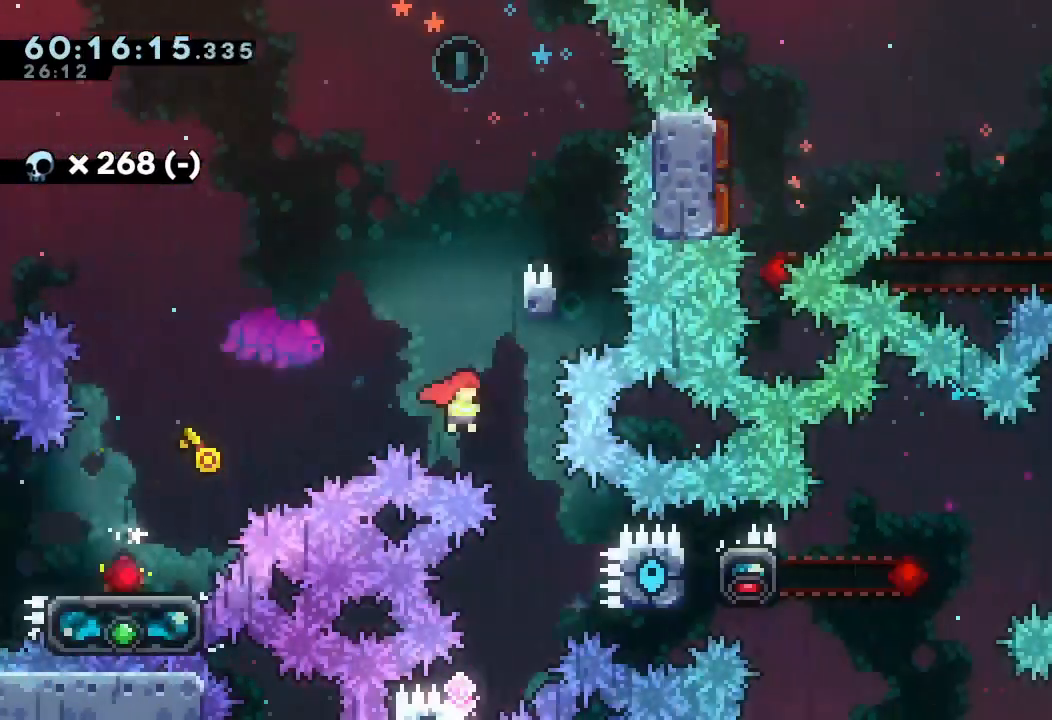
{"keys": ["d"], "events": [[67, "d", "up"], [100, "up", "down"], [133, "right", "up"], [133, "s", "down"], [267, "s", "up"], [300, "d", "down"], [300, "up", "up"]]}
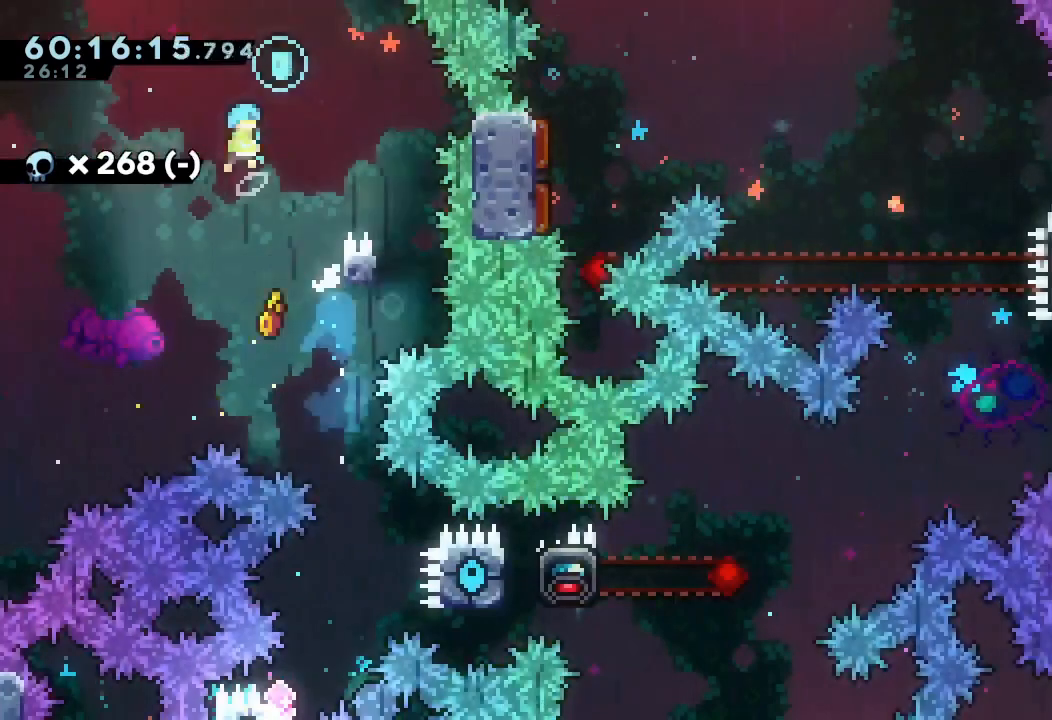
{"keys": ["right"], "events": [[33, "right", "down"], [200, "right", "up"], [333, "d", "up"], [500, "right", "down"]]}
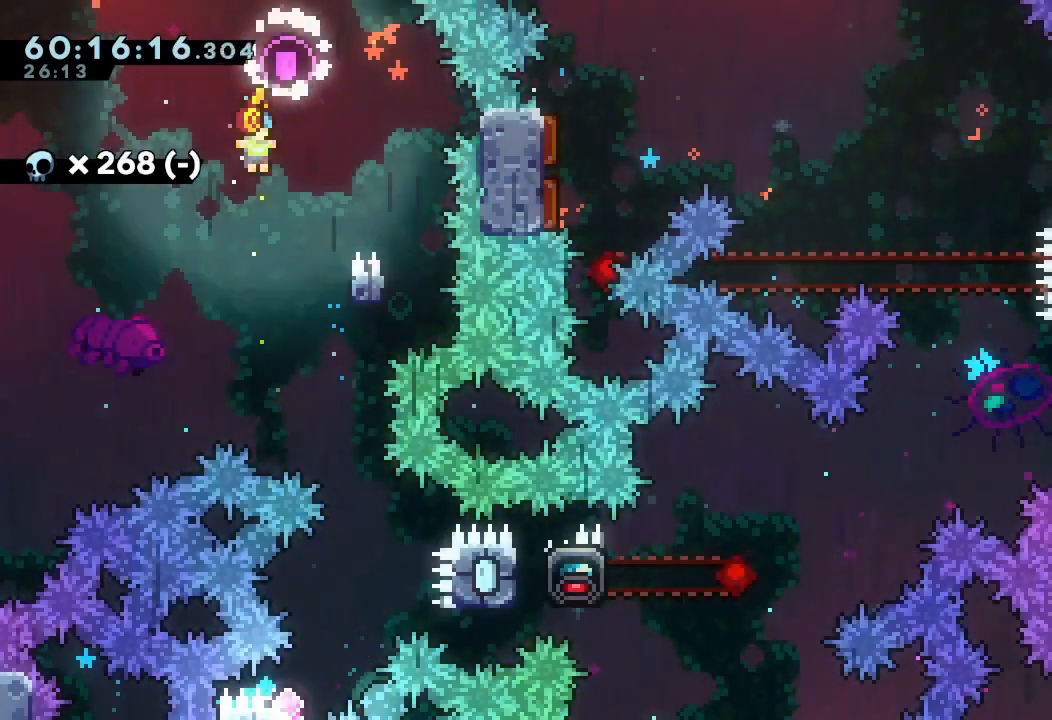
{"keys": ["a"], "events": [[200, "a", "down"], [467, "right", "up"]]}
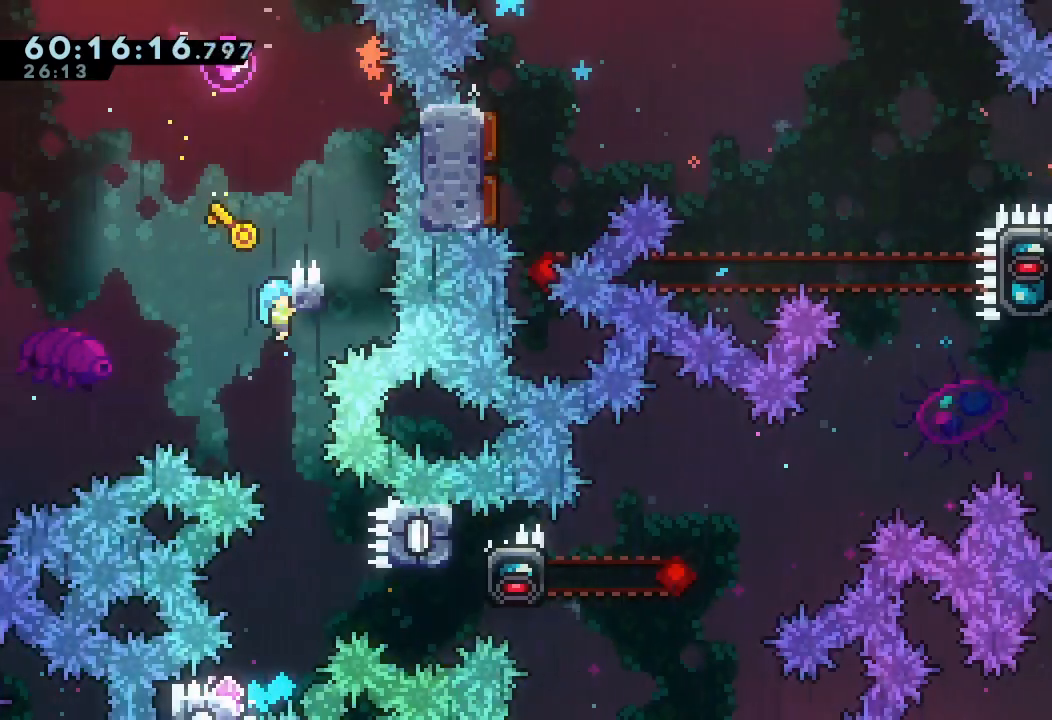
{"keys": ["a"], "events": []}
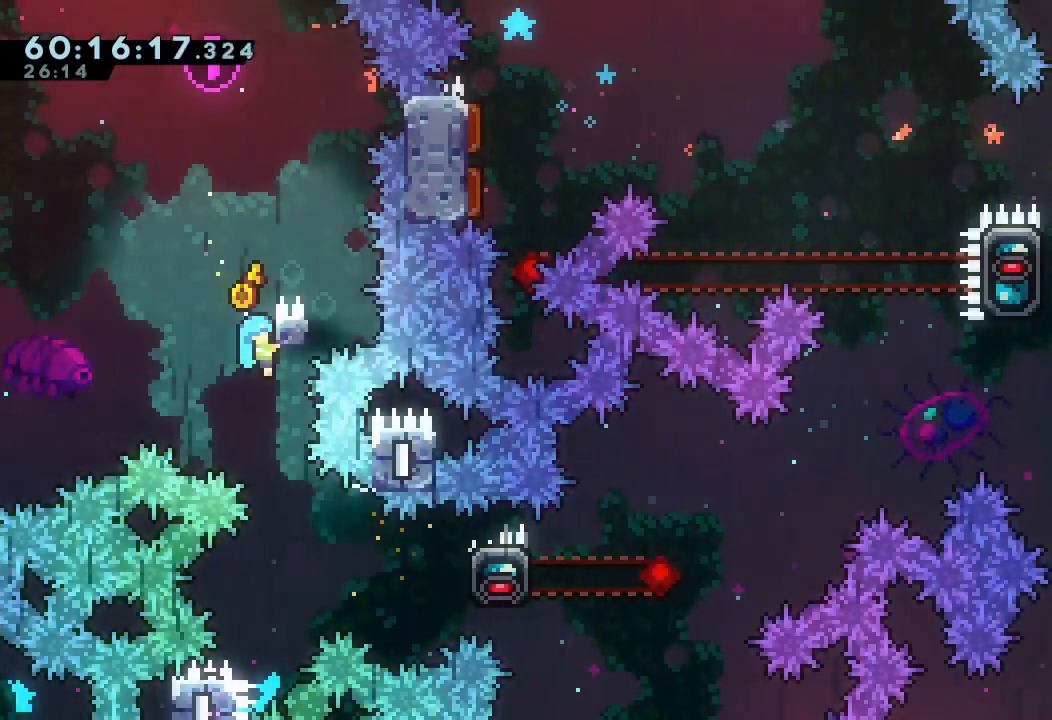
{"keys": ["a"], "events": []}
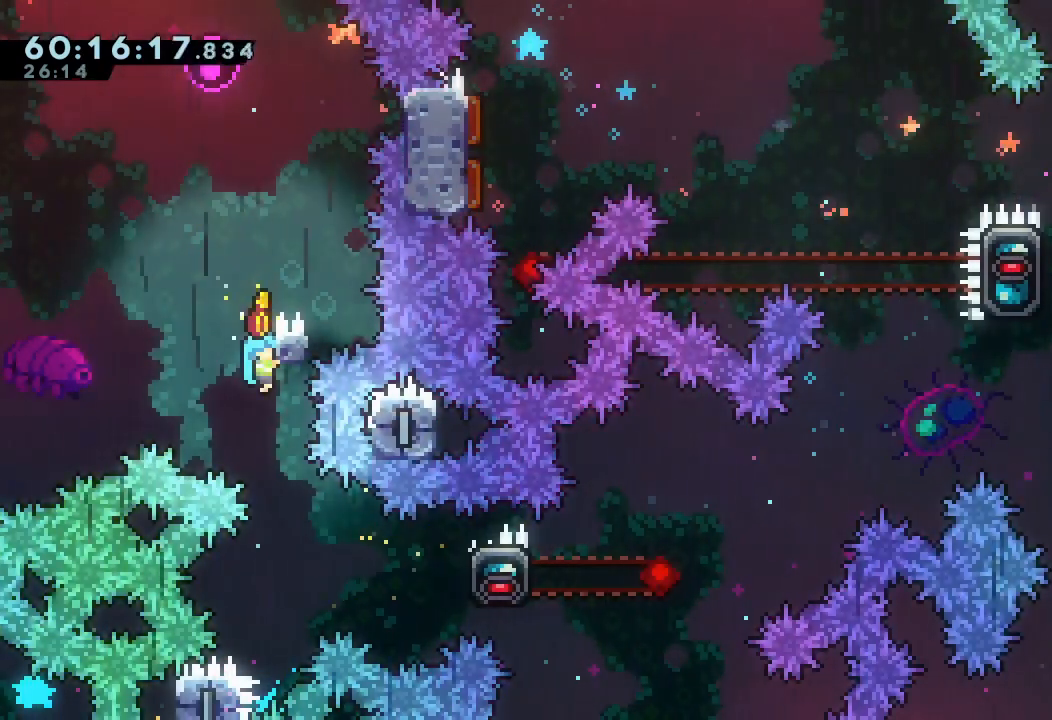
{"keys": [], "events": [[167, "a", "up"]]}
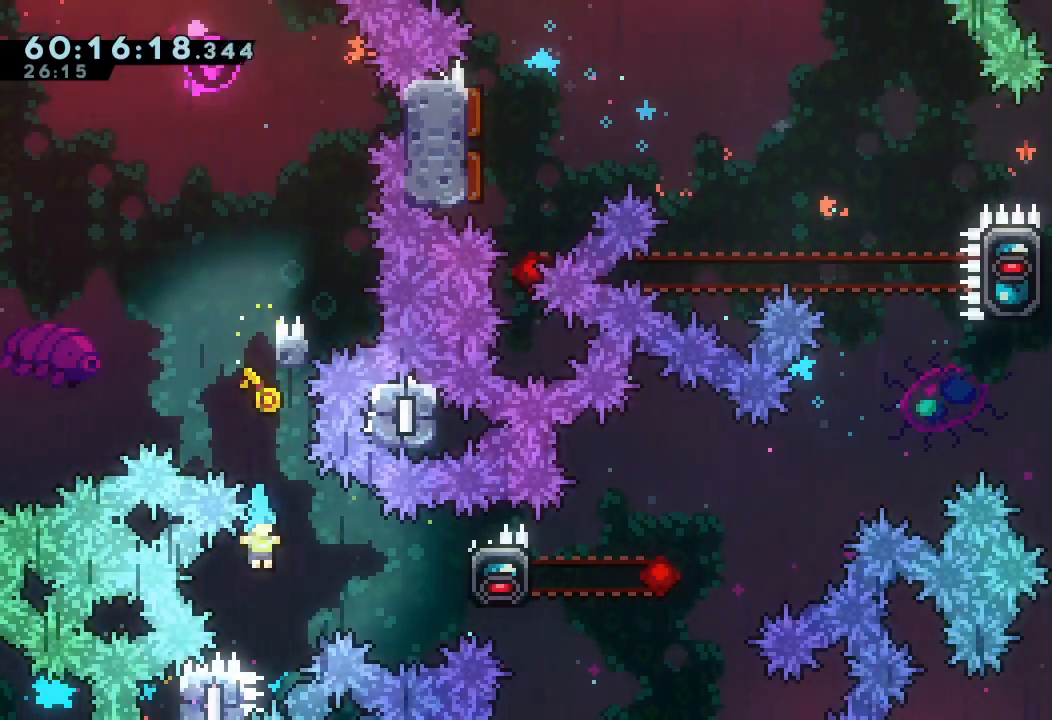
{"keys": ["d", "right"], "events": [[167, "d", "down"], [167, "right", "down"]]}
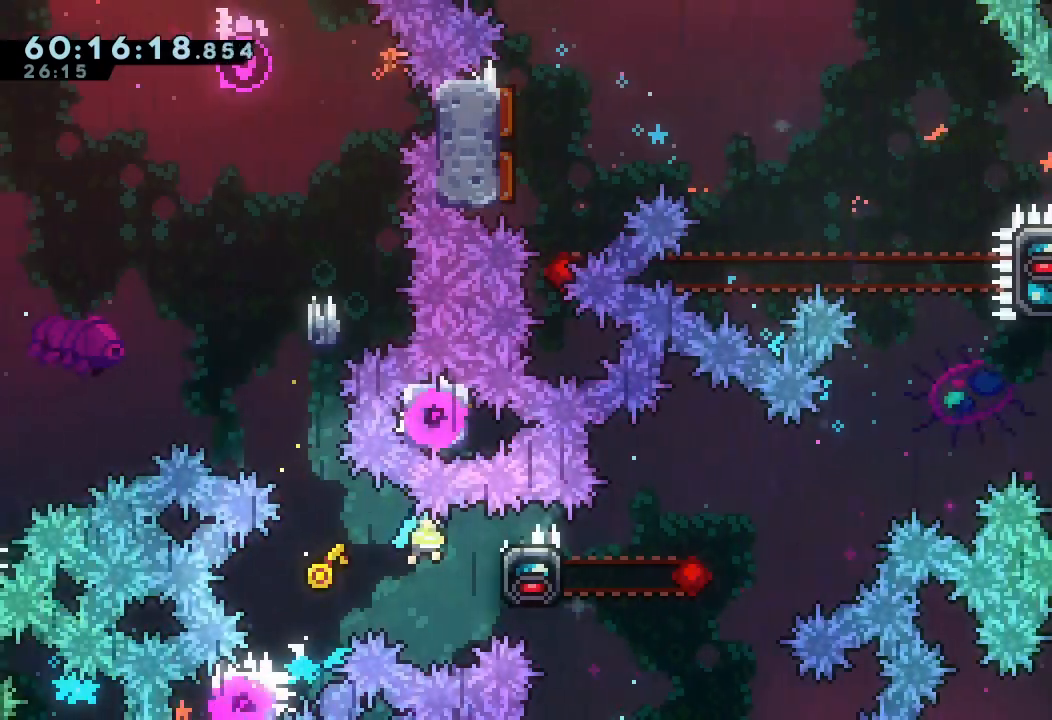
{"keys": ["a"], "events": [[100, "a", "down"], [267, "right", "up"], [367, "d", "up"]]}
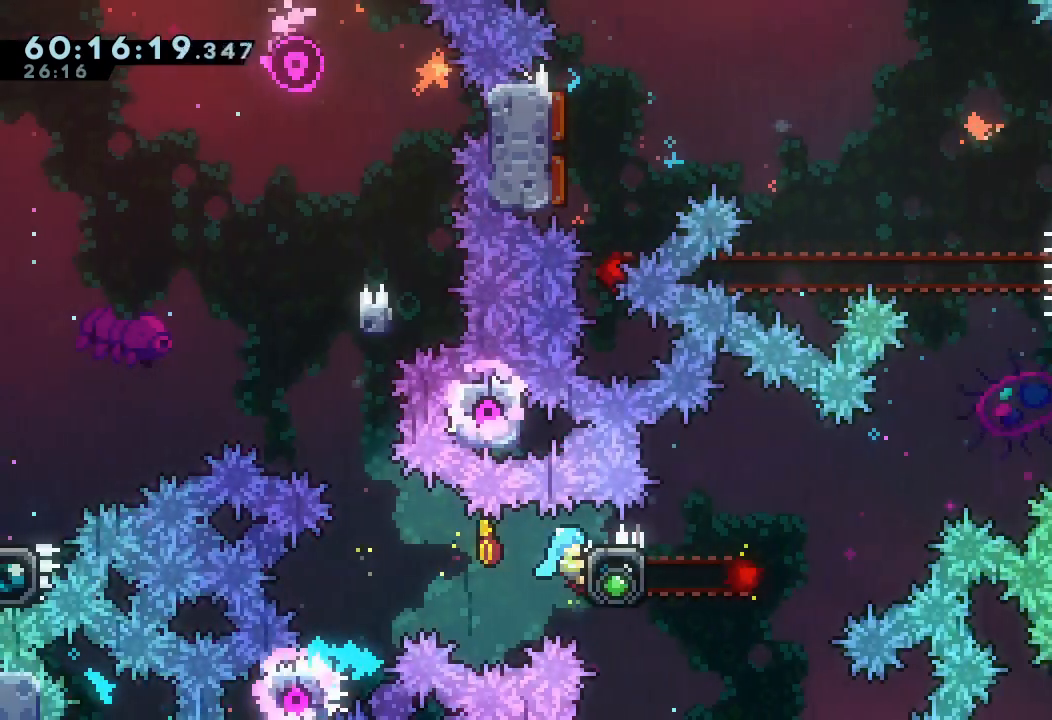
{"keys": ["a", "up"], "events": [[433, "up", "down"]]}
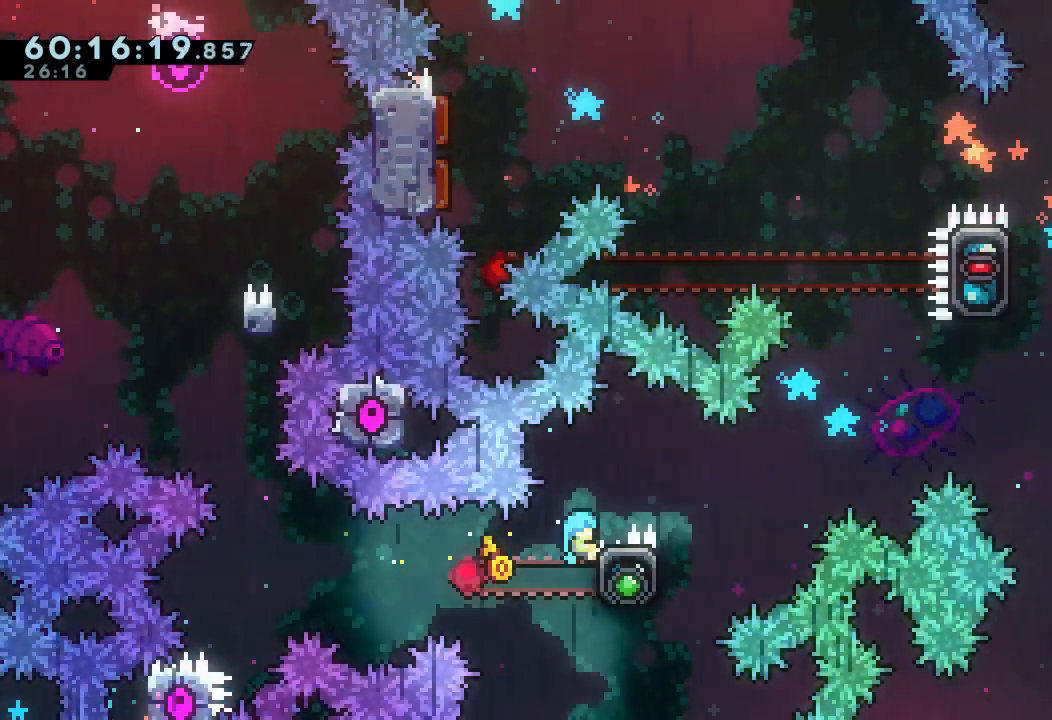
{"keys": ["d", "down", "right"], "events": [[133, "up", "up"], [233, "down", "down"], [267, "a", "up"], [400, "d", "down"], [467, "right", "down"]]}
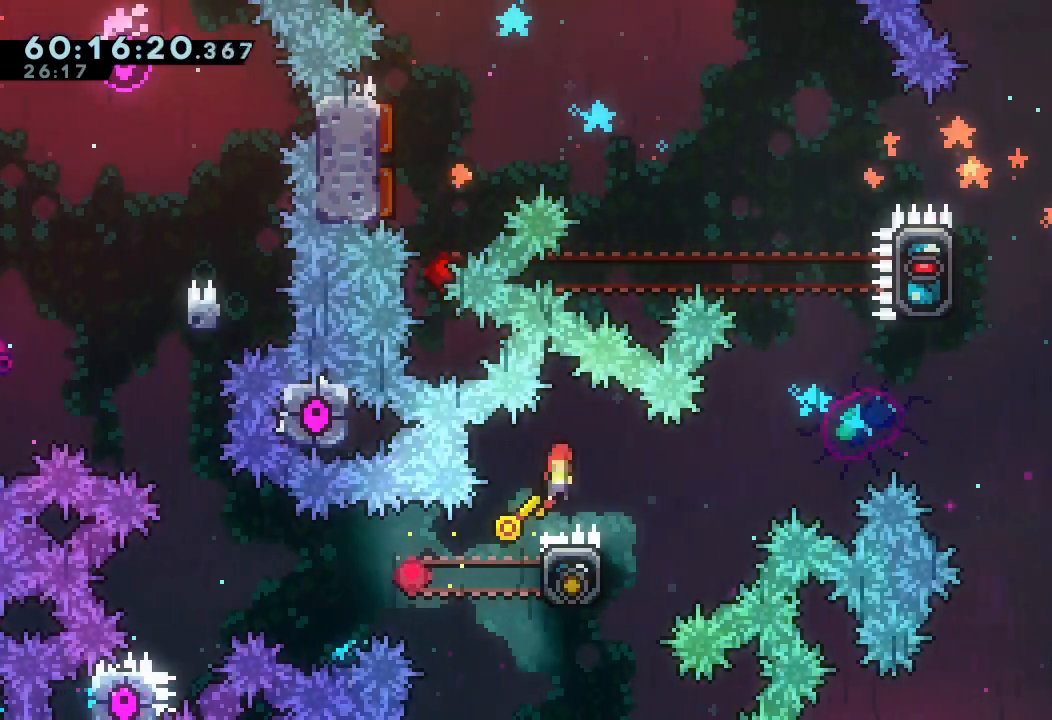
{"keys": ["a", "left"], "events": [[33, "d", "up"], [133, "down", "up"], [200, "right", "up"], [333, "left", "down"], [433, "a", "down"]]}
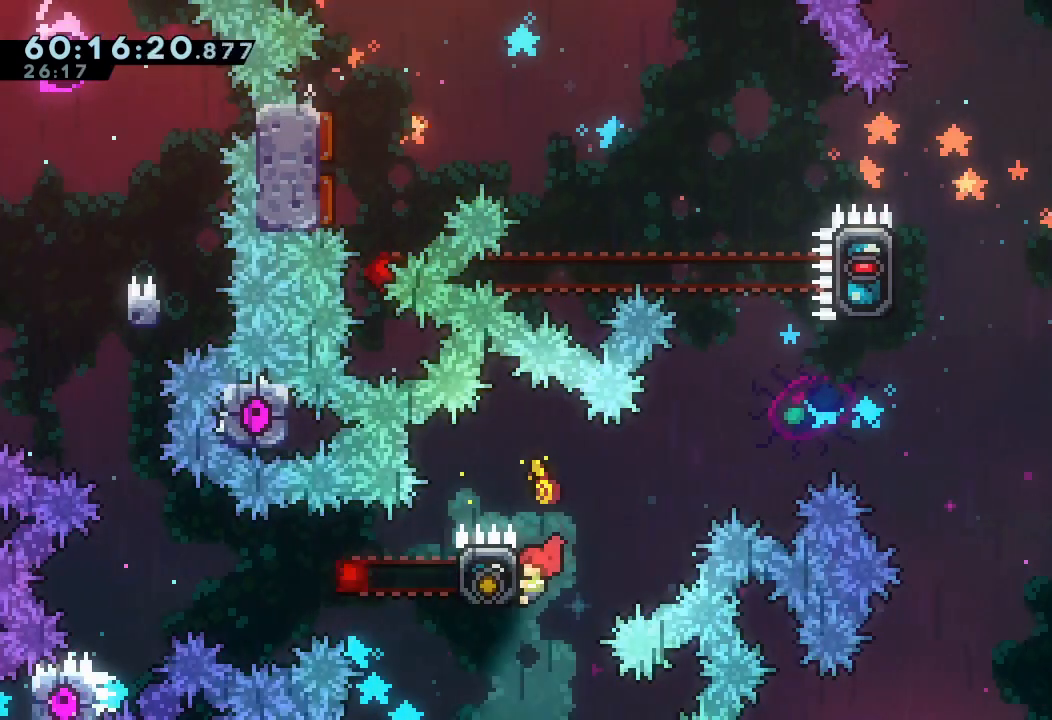
{"keys": ["a", "up"], "events": [[267, "left", "up"], [433, "up", "down"]]}
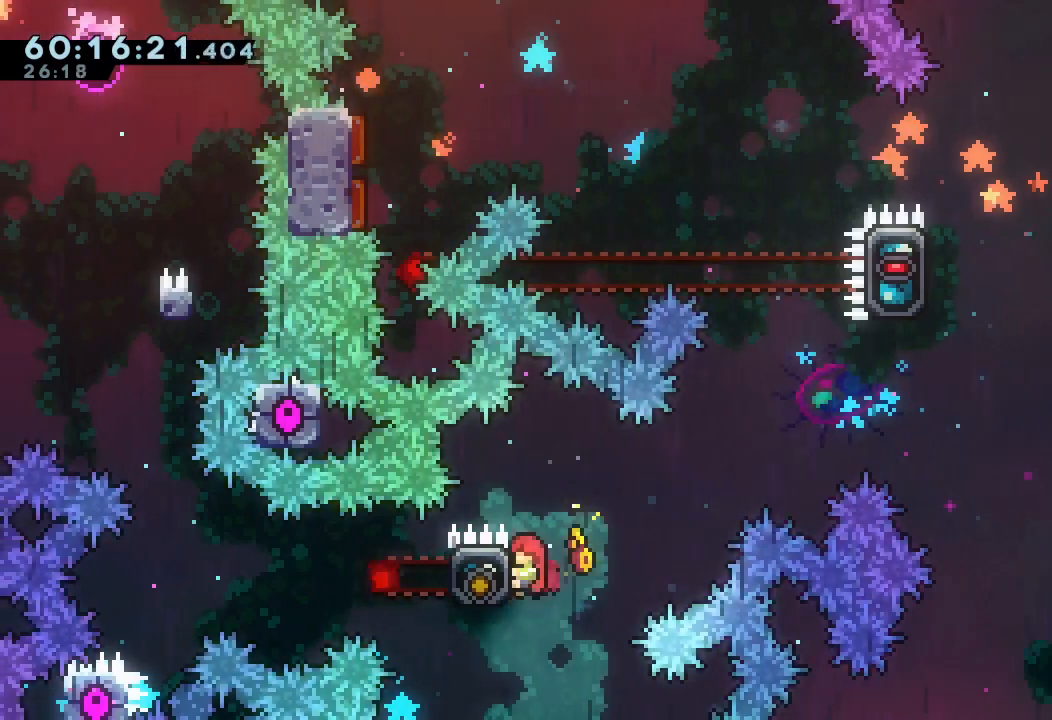
{"keys": ["a", "right"], "events": [[300, "right", "down"], [400, "up", "up"]]}
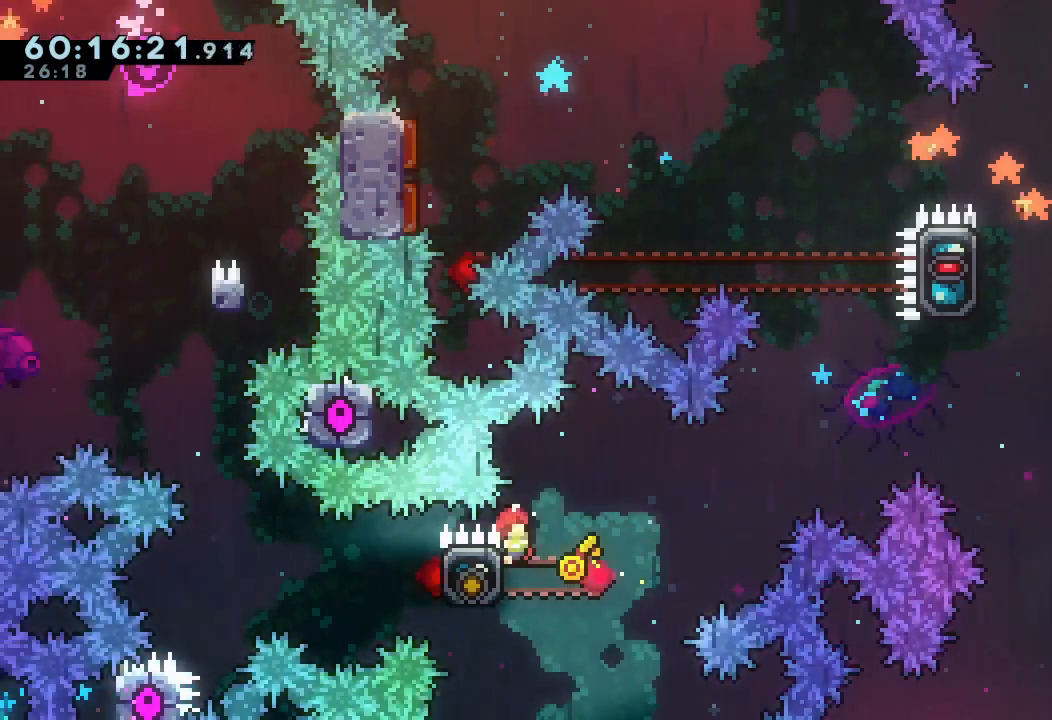
{"keys": ["a", "right"], "events": []}
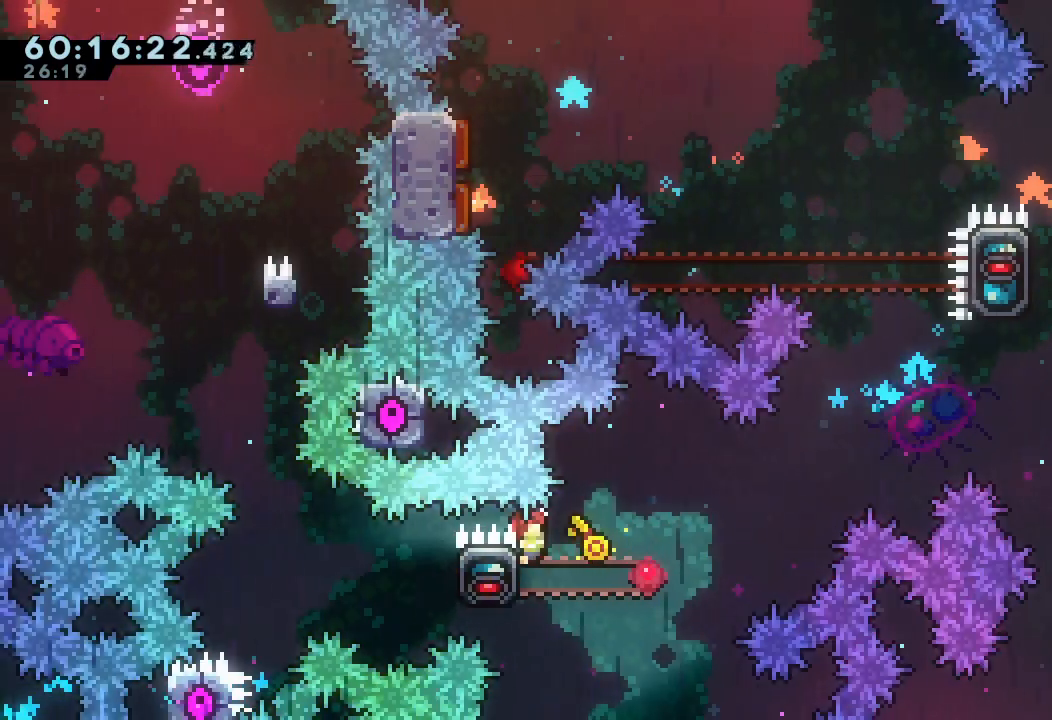
{"keys": ["a", "right"], "events": []}
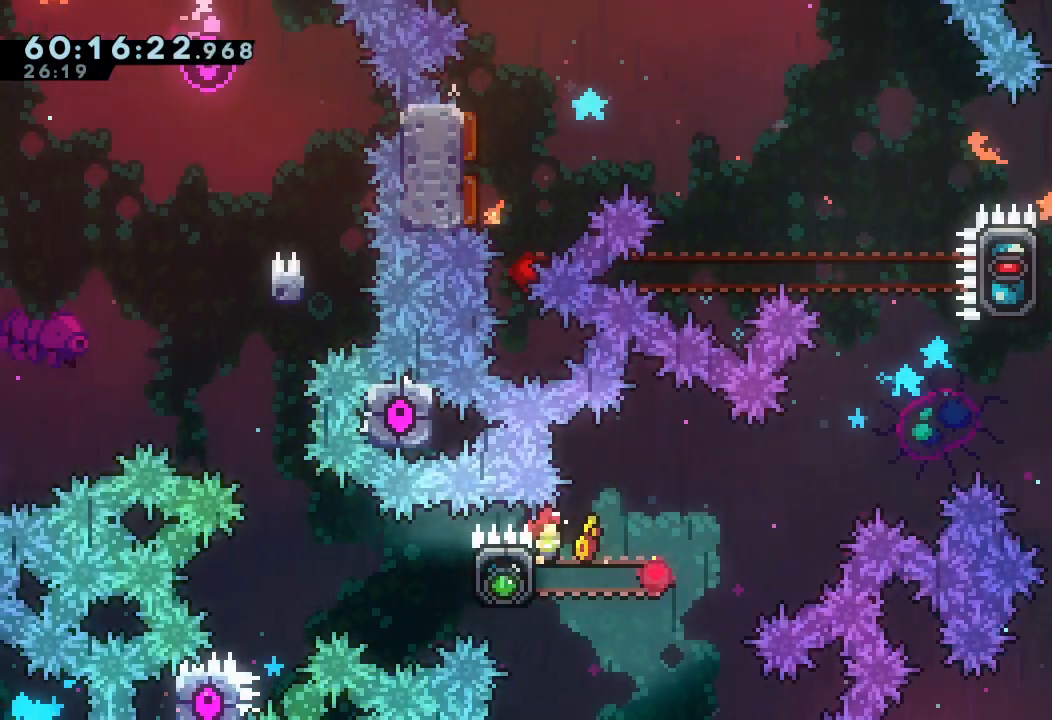
{"keys": ["a", "d", "right"], "events": [[467, "d", "down"]]}
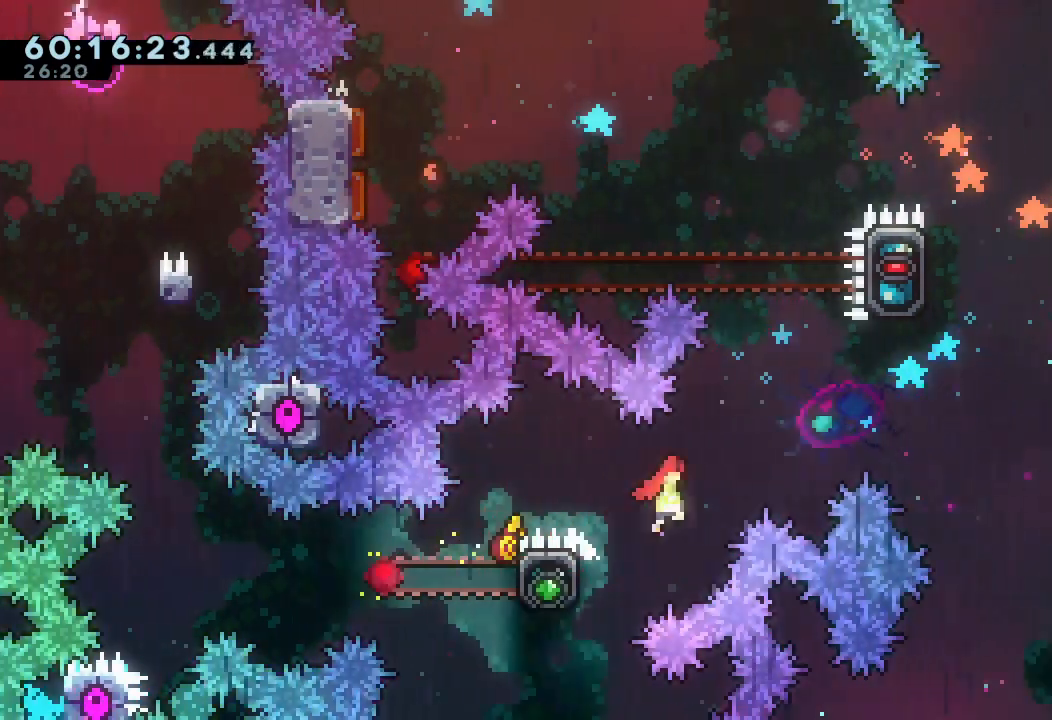
{"keys": ["s", "up"], "events": [[367, "a", "up"], [367, "d", "up"], [433, "right", "up"], [433, "s", "down"], [433, "up", "down"]]}
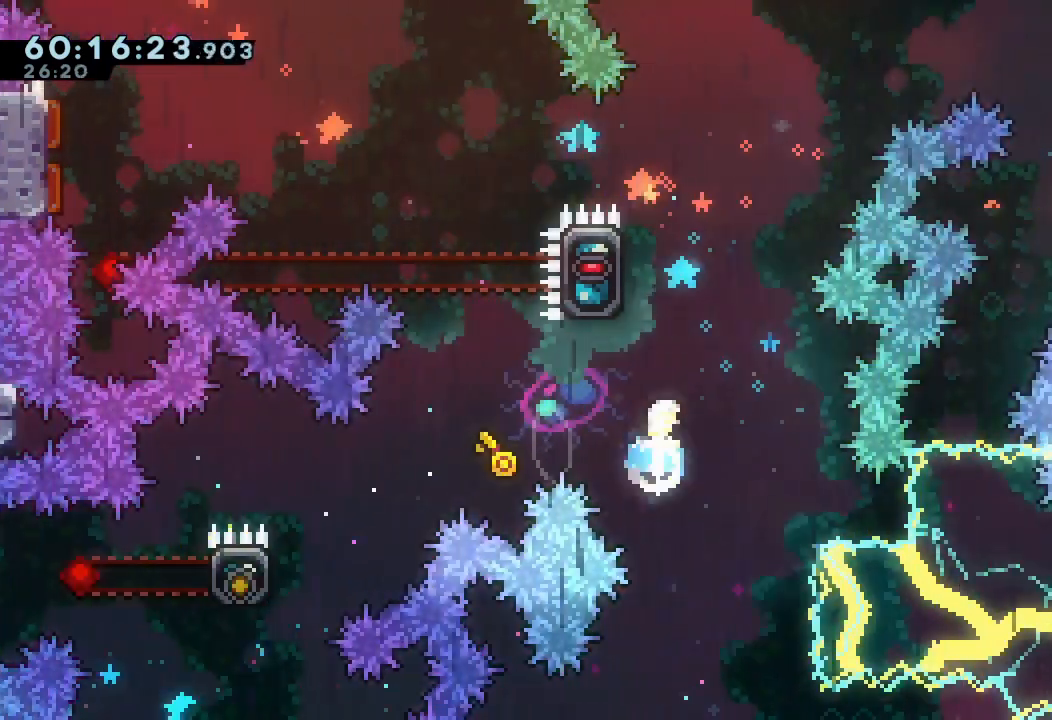
{"keys": ["a", "left", "s", "up"], "events": [[167, "left", "down"], [200, "a", "down"]]}
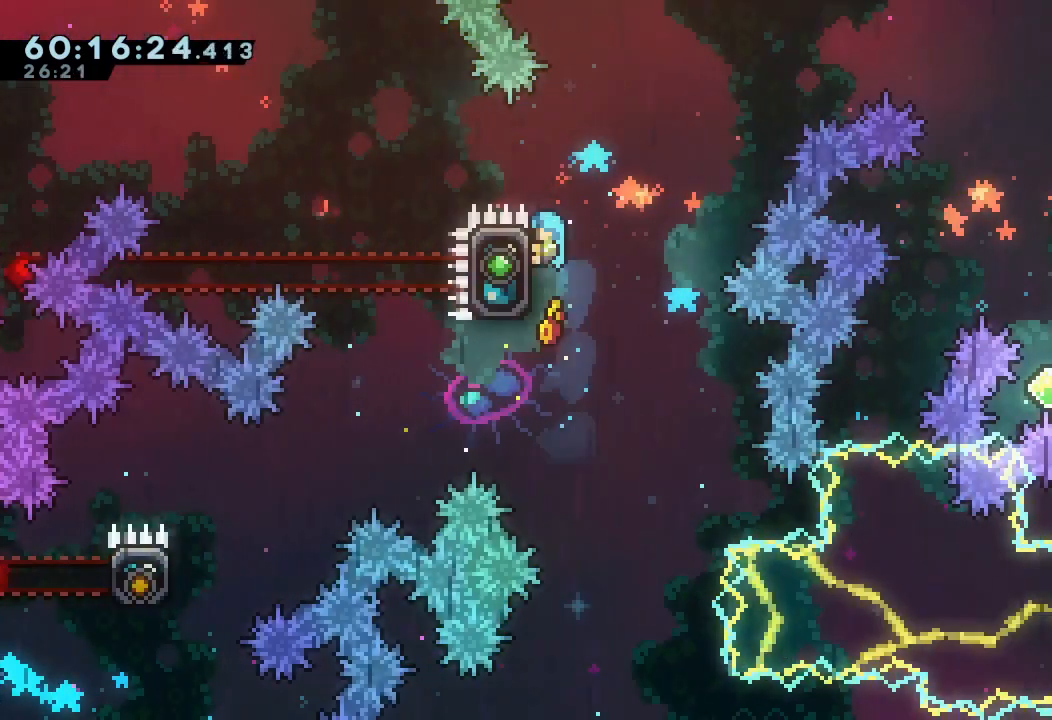
{"keys": ["left"], "events": [[33, "s", "up"], [133, "up", "up"], [167, "left", "up"], [267, "left", "down"], [300, "d", "down"], [467, "a", "up"], [467, "d", "up"]]}
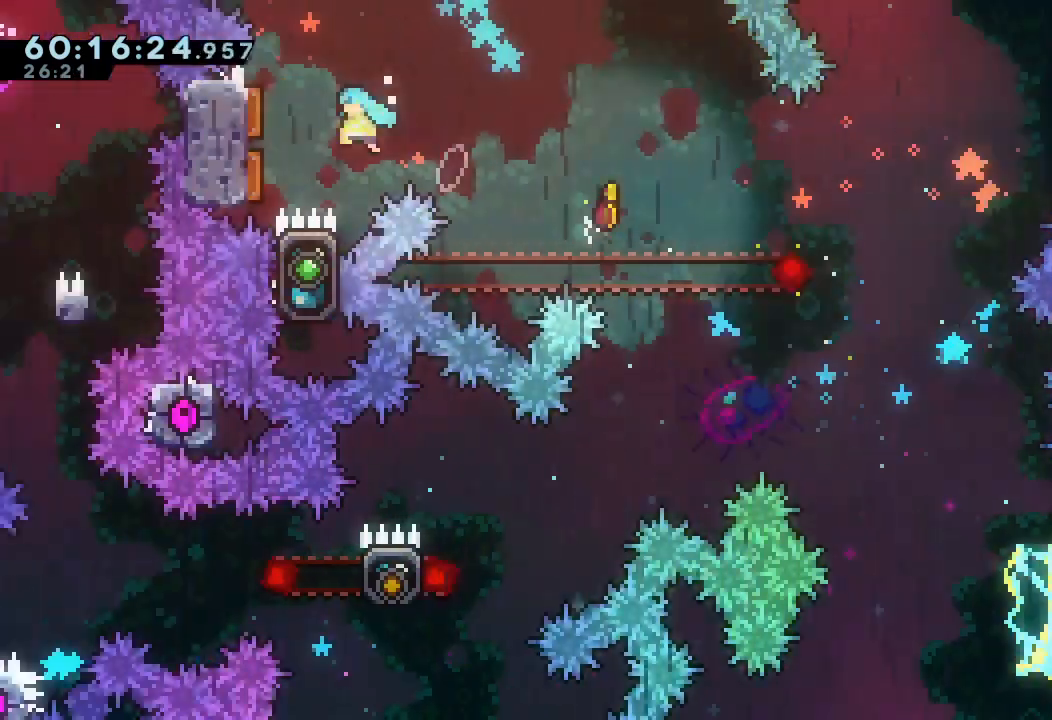
{"keys": ["left"], "events": [[267, "left", "up"], [333, "left", "down"]]}
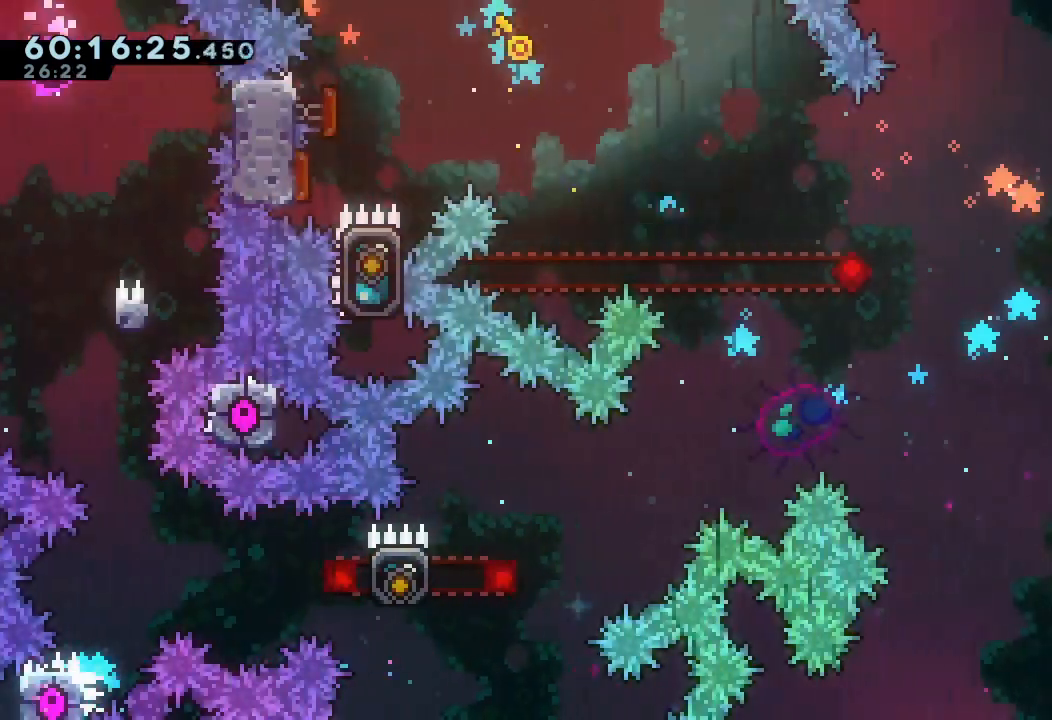
{"keys": ["left"], "events": [[233, "s", "down"], [433, "s", "up"]]}
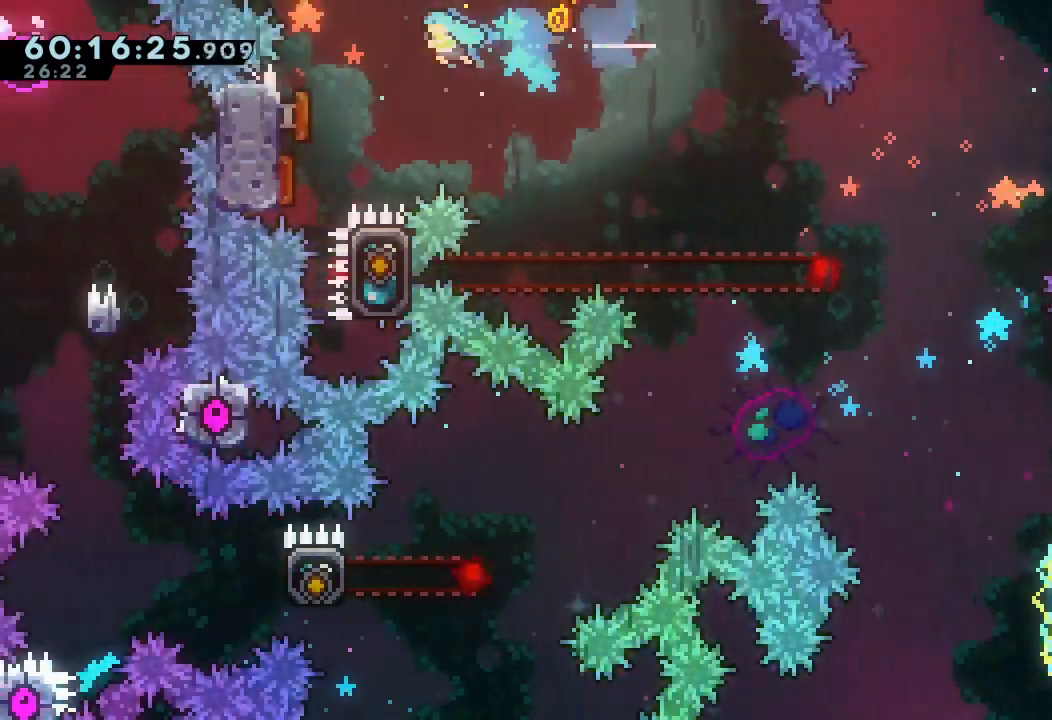
{"keys": ["right"], "events": [[67, "left", "up"], [133, "left", "down"], [367, "right", "down"], [467, "left", "up"]]}
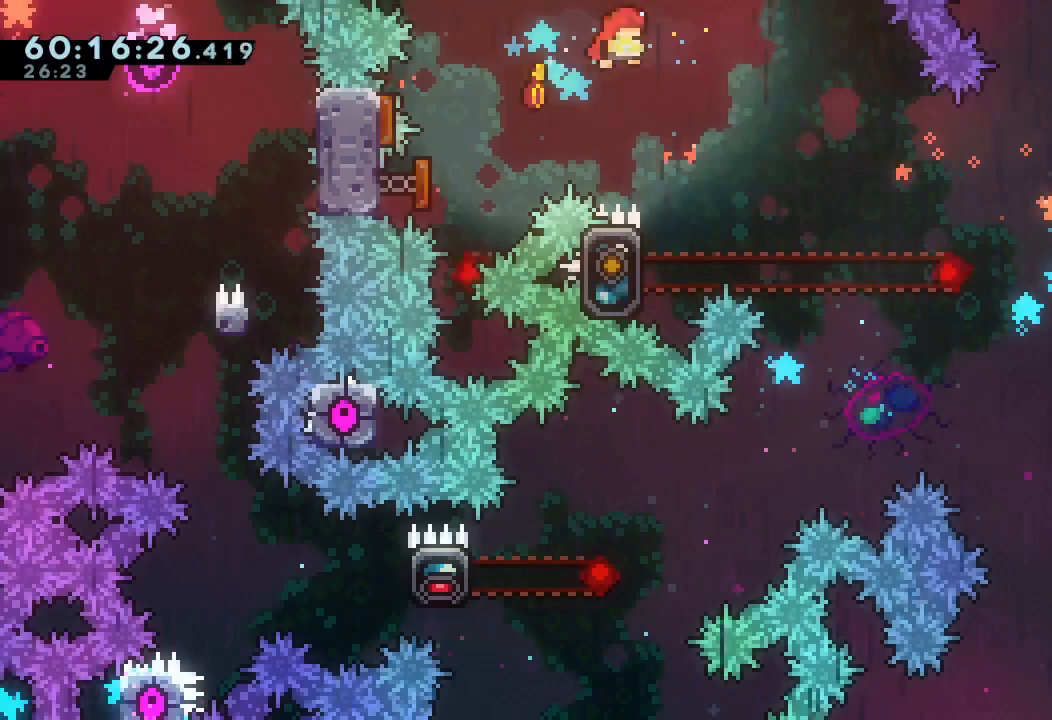
{"keys": [], "events": [[433, "right", "up"]]}
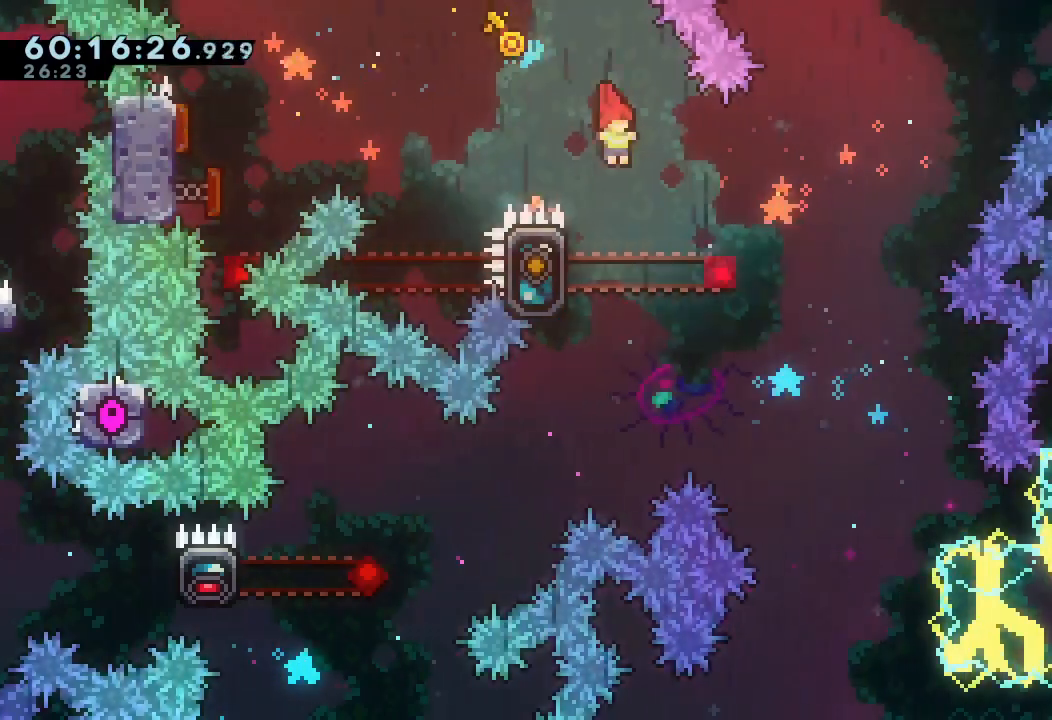
{"keys": ["a", "up"], "events": [[100, "left", "down"], [167, "a", "down"], [400, "left", "up"], [400, "up", "down"]]}
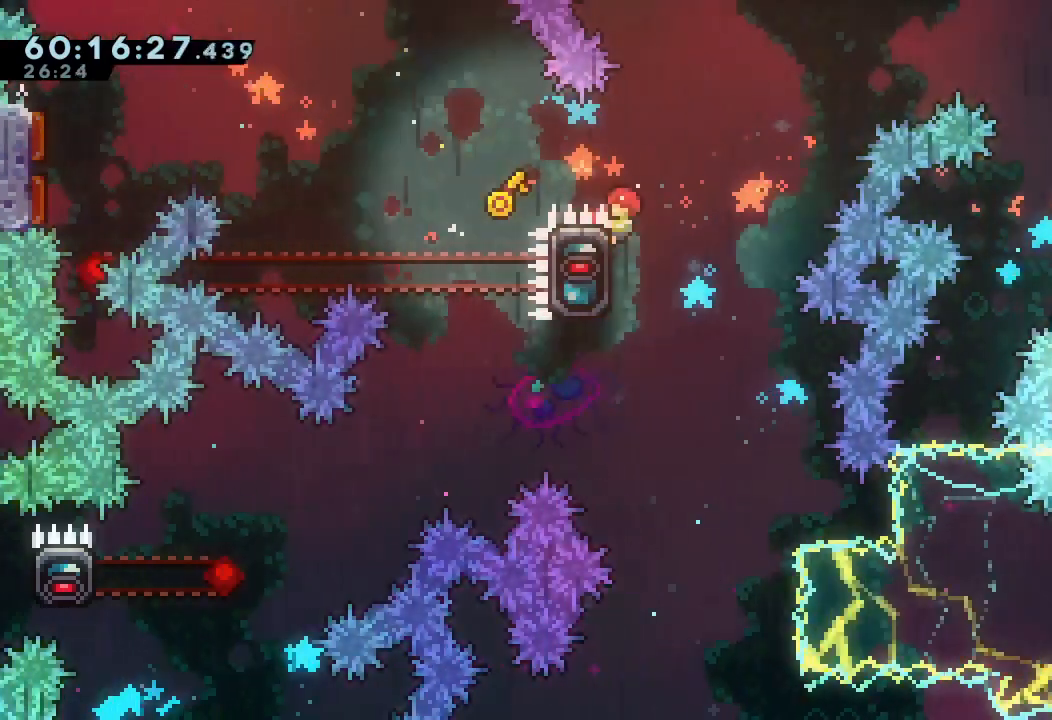
{"keys": ["a", "d", "right", "up"], "events": [[167, "right", "down"], [200, "d", "down"]]}
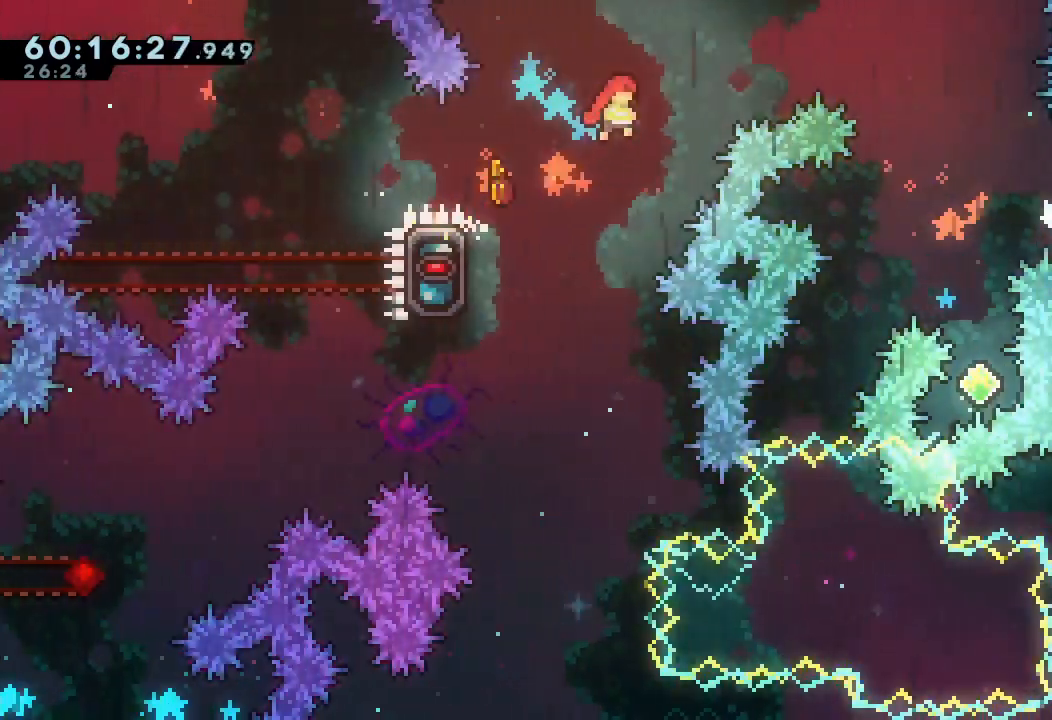
{"keys": ["right", "s"], "events": [[67, "a", "up"], [67, "d", "up"], [200, "s", "down"], [500, "up", "up"]]}
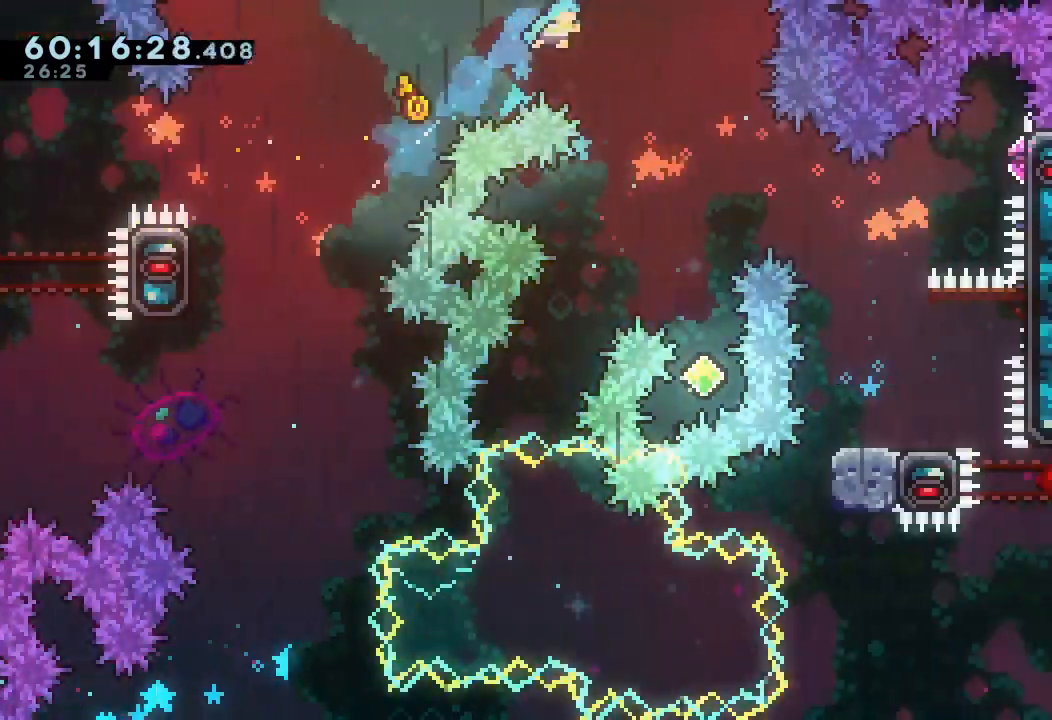
{"keys": [], "events": [[67, "s", "up"], [400, "right", "up"]]}